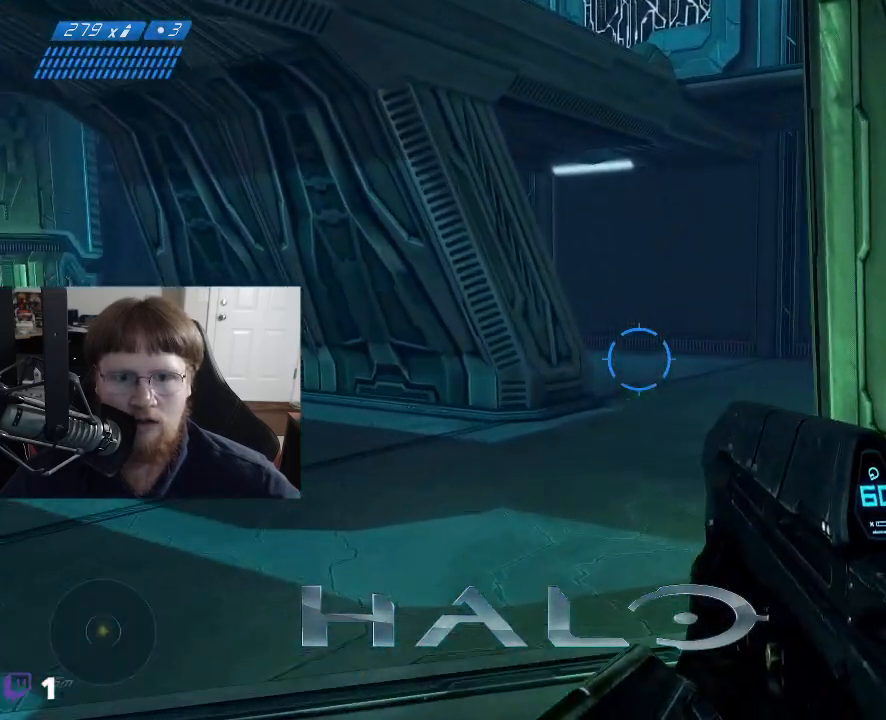
Gameplay with keyboard and mouse; each line is a JSON object with the keys and mouse buttons held at the frame after it. "events" lists presses ("down") and releases ("up") of "1", "2", "3", "4", "5", "a", "alt", "c", "caps_lock", "ctrl", "d", "e", "f", "g", "q", "r", "s", "shift", "space", "t", "tab", "v", "w", "x", "z", "mouse_left", "mouse_wheel" and "mouse_right" between this image and that frame as [ms after this image, input, new state], when the widget could be followed in between. "mouse_left", "mouse_wheel", "mouse_right" = the "left", "wheel", "right" buttons of the "mouse" list. No other keys are recorded. "wheel" means that the mouse wheel is clicked or scrolled. "mouse_move" is the direction in which the mouse moves at that frame (one of eight, or "still"), when it could be read.
{"keys": ["w"], "mouse": [], "events": [[267, "d", "up"]]}
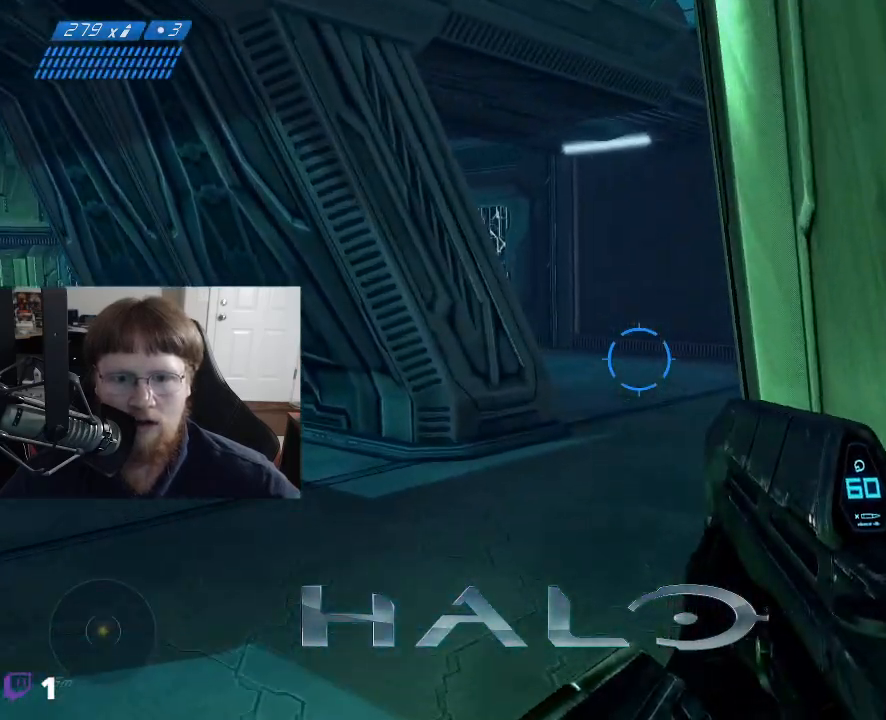
{"keys": ["w"], "mouse": [], "mouse_move": "right", "events": [[283, "tab", "down"], [367, "tab", "up"]]}
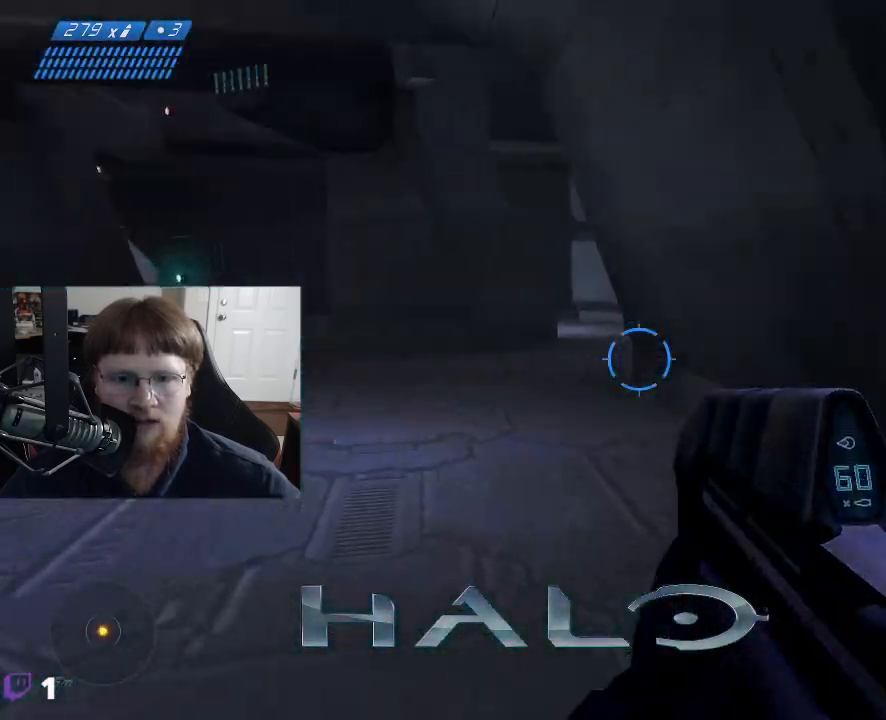
{"keys": ["w"], "mouse": [], "mouse_move": "still", "events": []}
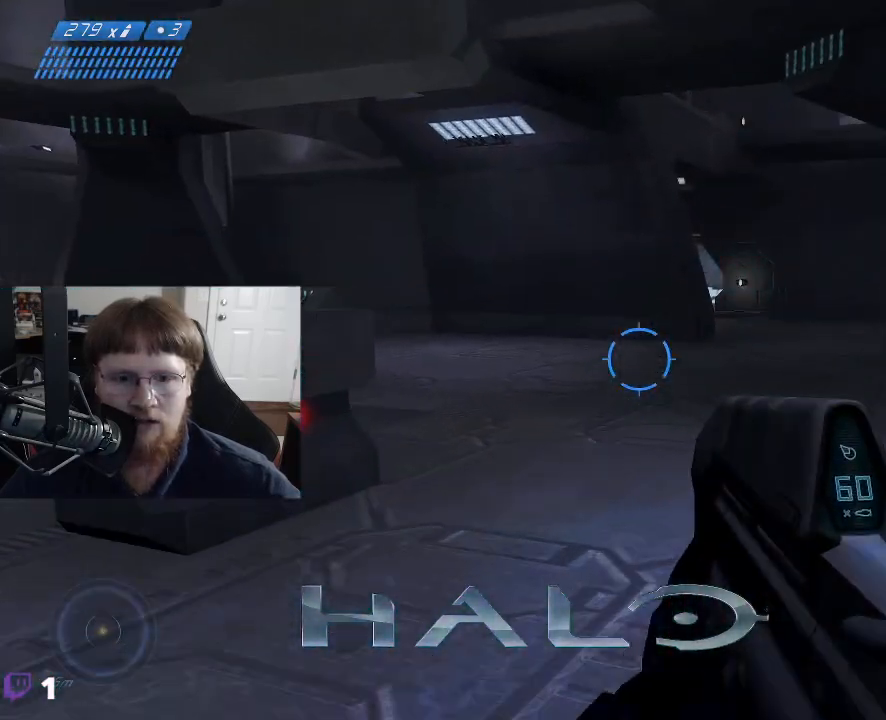
{"keys": ["w"], "mouse": [], "mouse_move": "still", "events": []}
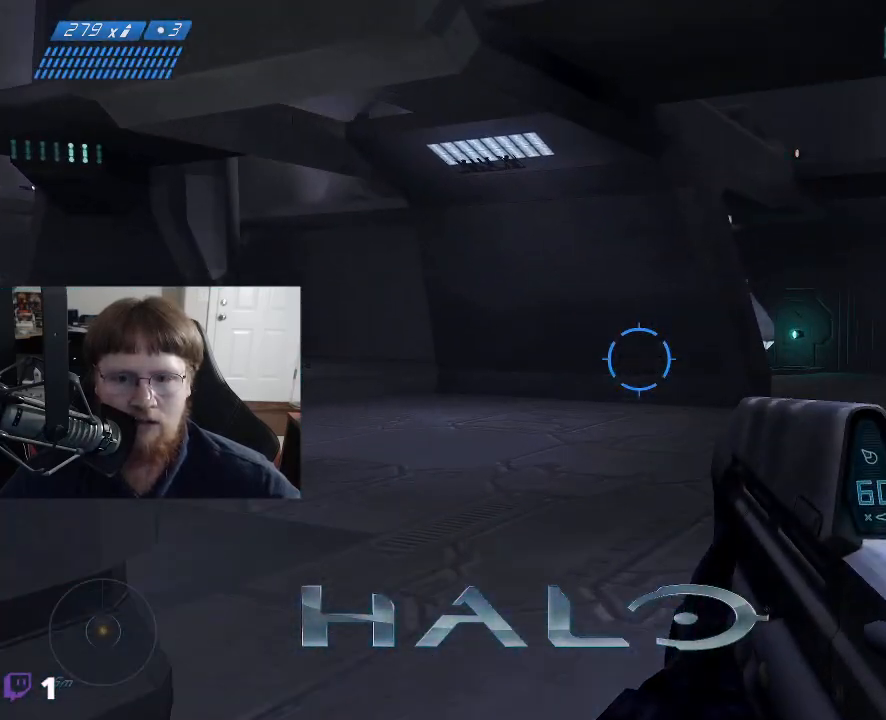
{"keys": ["d", "w"], "mouse": [], "mouse_move": "still", "events": [[133, "d", "down"]]}
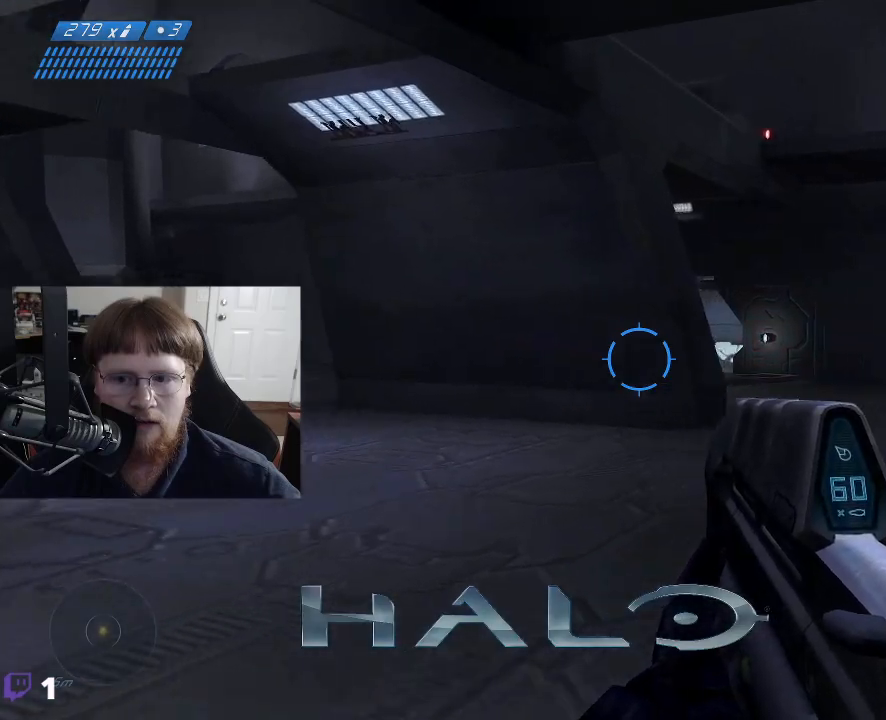
{"keys": ["a"], "mouse": [], "mouse_move": "up", "events": [[17, "d", "up"], [117, "a", "down"], [150, "w", "up"]]}
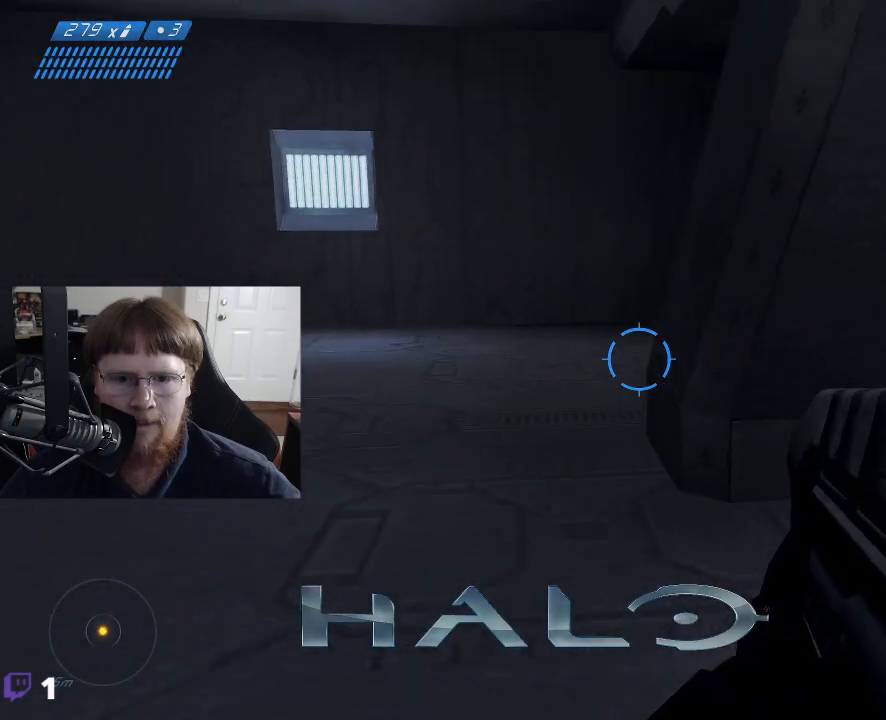
{"keys": ["a"], "mouse": [], "mouse_move": "still", "events": [[317, "tab", "down"], [400, "tab", "up"]]}
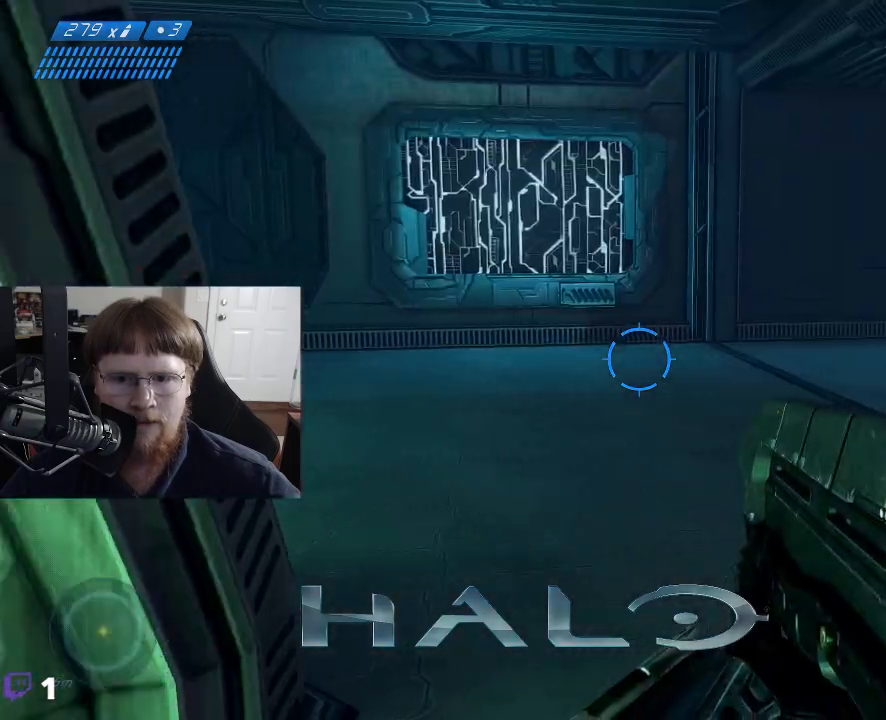
{"keys": ["w"], "mouse": [], "mouse_move": "up-right", "events": [[283, "w", "down"], [417, "a", "up"]]}
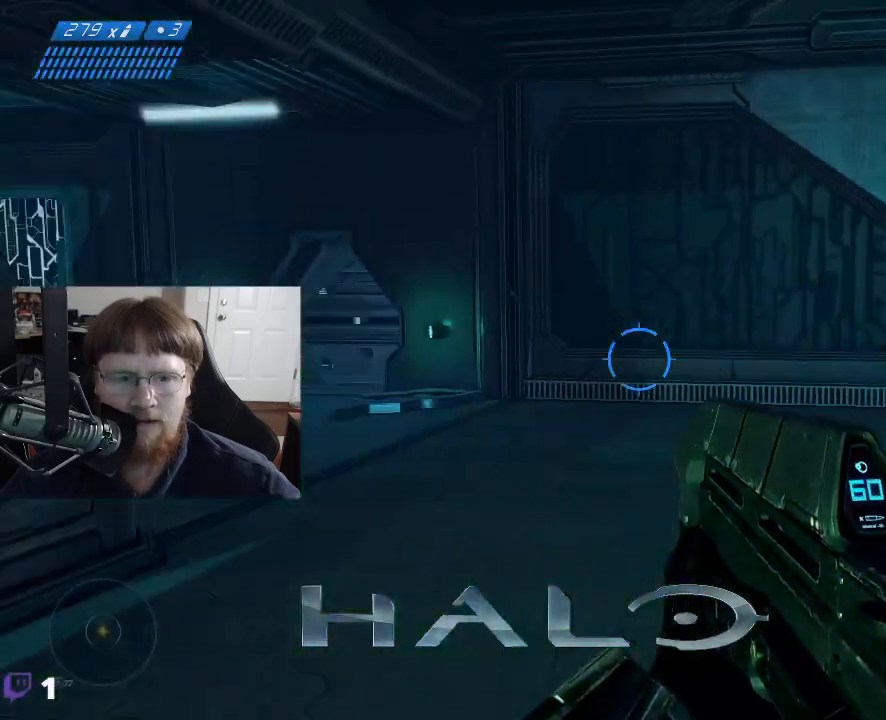
{"keys": ["d", "w"], "mouse": [], "mouse_move": "still", "events": [[200, "d", "down"]]}
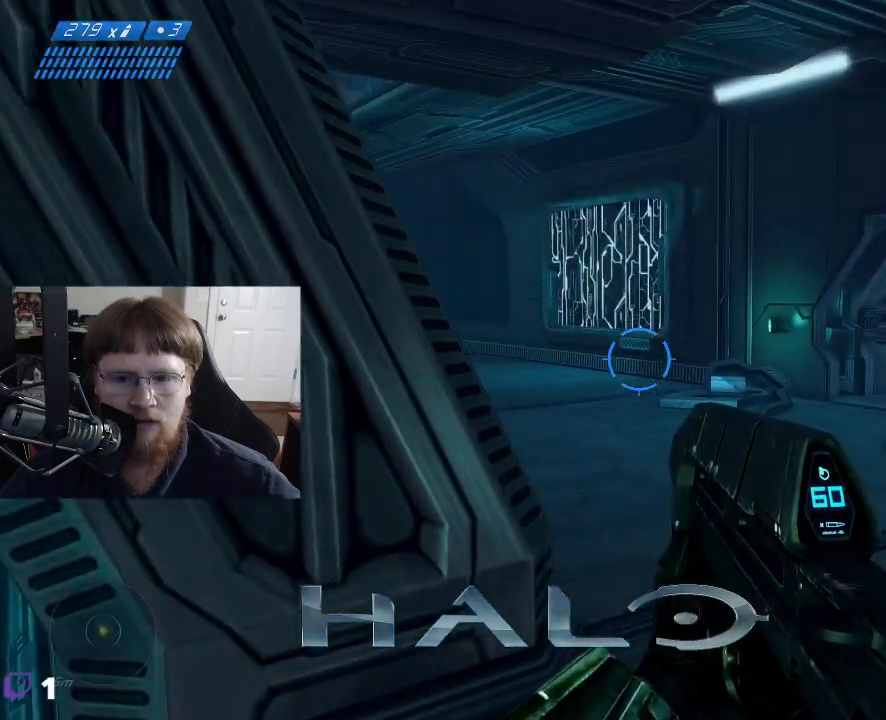
{"keys": ["d"], "mouse": [], "mouse_move": "still", "events": [[33, "w", "up"]]}
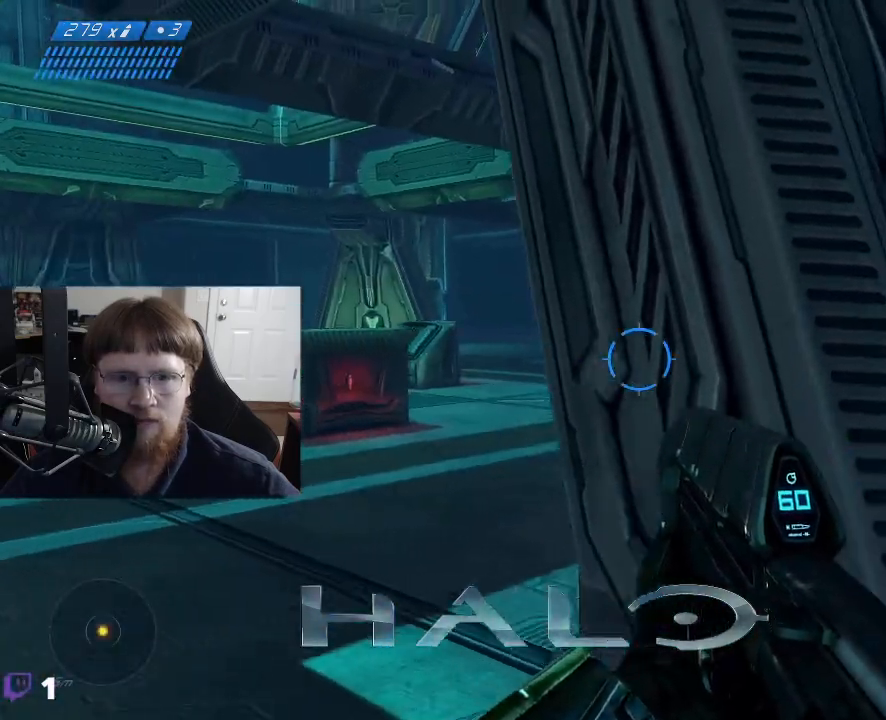
{"keys": [], "mouse": [], "mouse_move": "still", "events": [[467, "d", "up"]]}
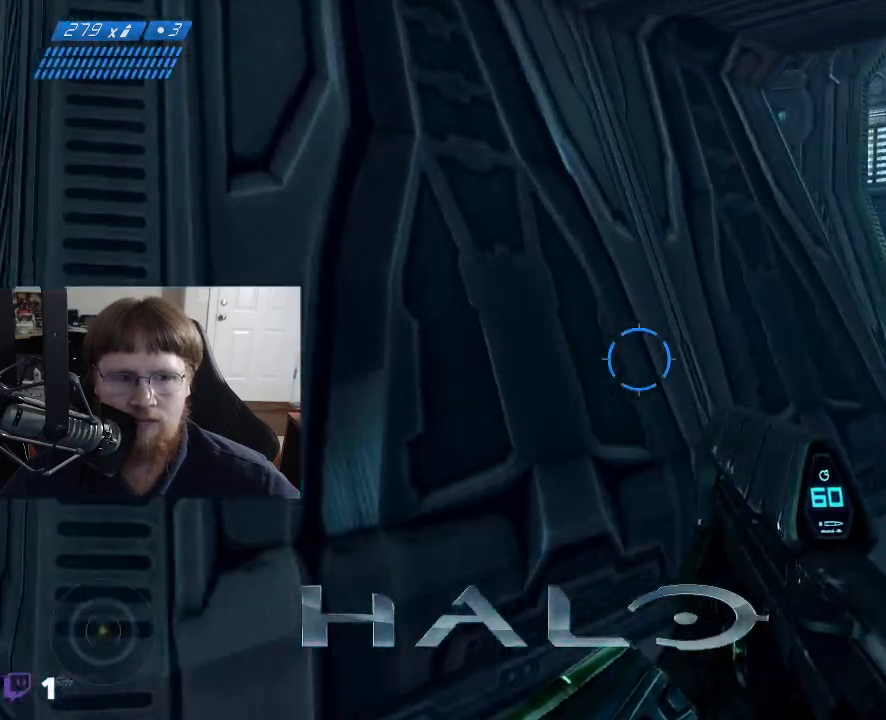
{"keys": ["w"], "mouse": [], "mouse_move": "right", "events": [[383, "w", "down"]]}
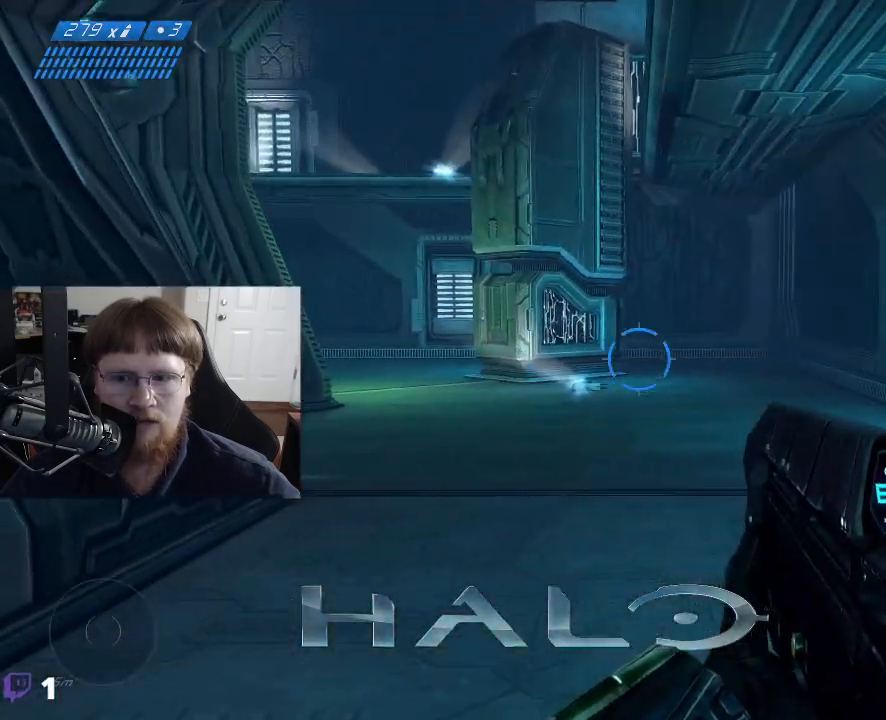
{"keys": ["w"], "mouse": [], "mouse_move": "right", "events": [[83, "w", "up"], [400, "w", "down"]]}
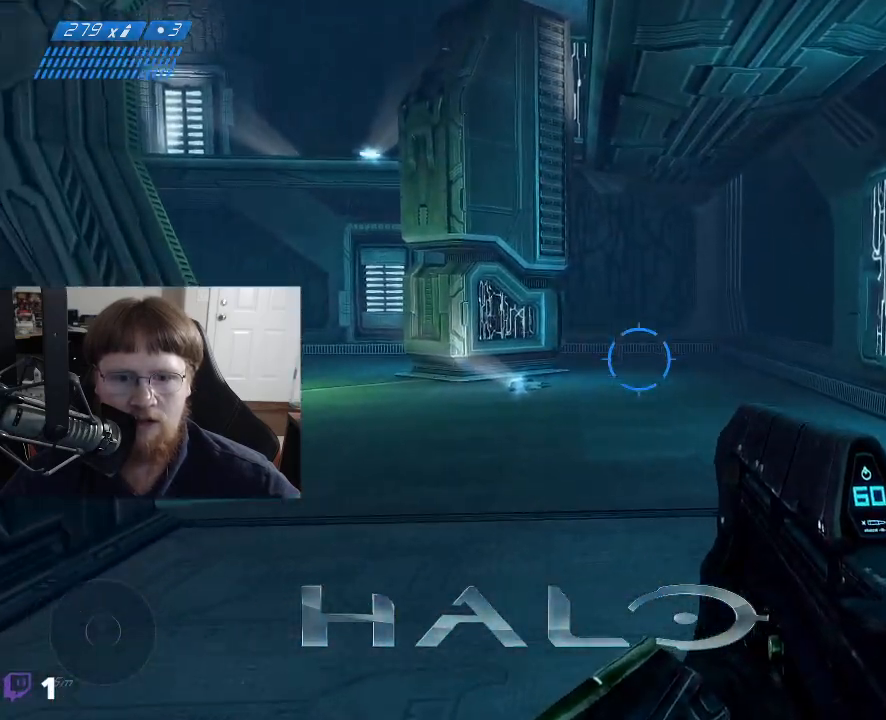
{"keys": ["w"], "mouse": [], "mouse_move": "still", "events": []}
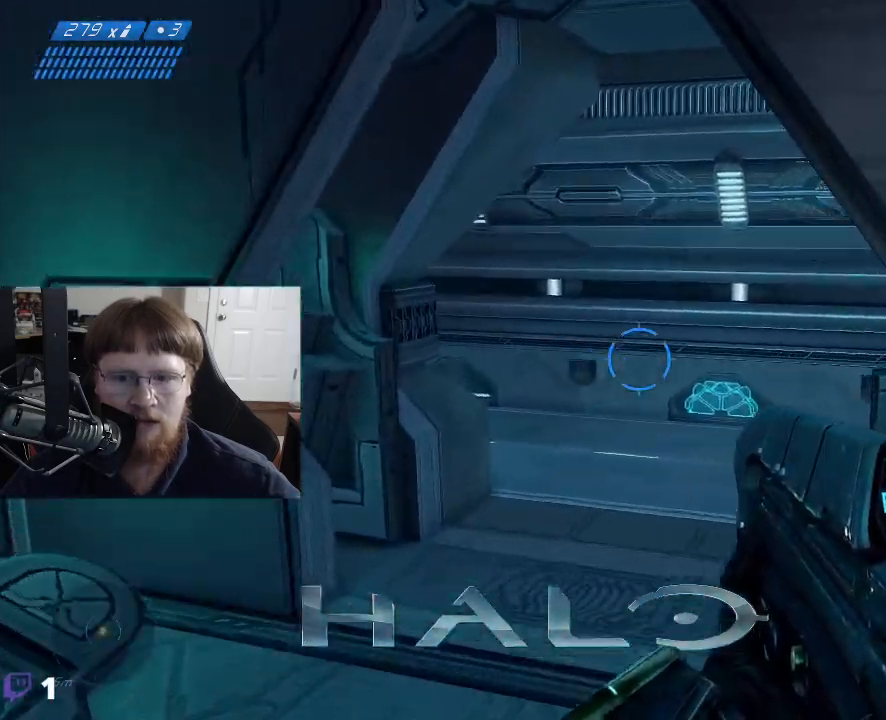
{"keys": ["a", "w"], "mouse": [], "mouse_move": "down", "events": [[17, "a", "down"], [150, "a", "up"], [483, "a", "down"]]}
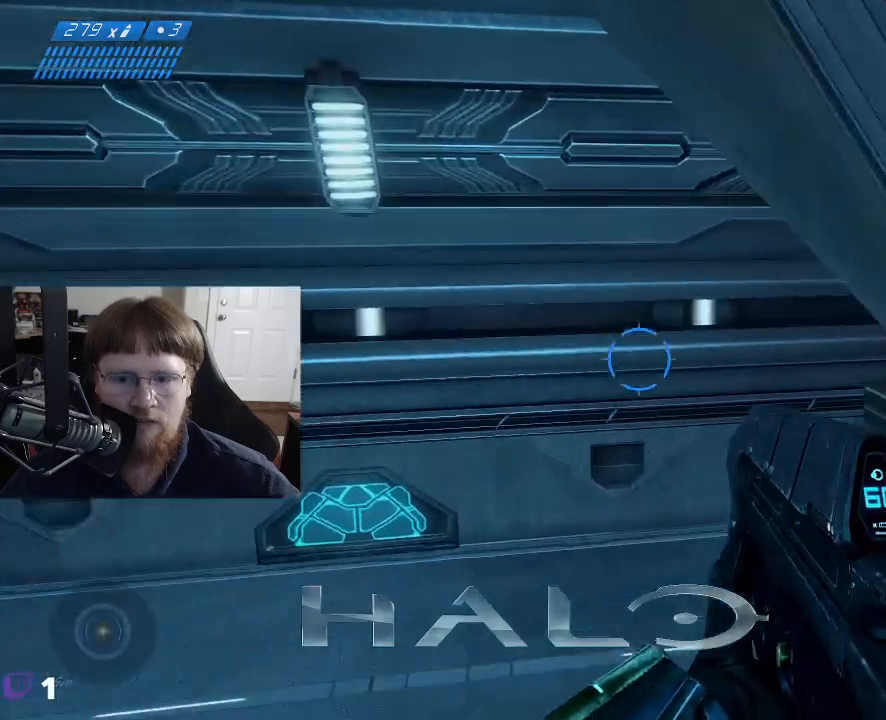
{"keys": ["w"], "mouse": [], "mouse_move": "down-left", "events": [[400, "a", "up"]]}
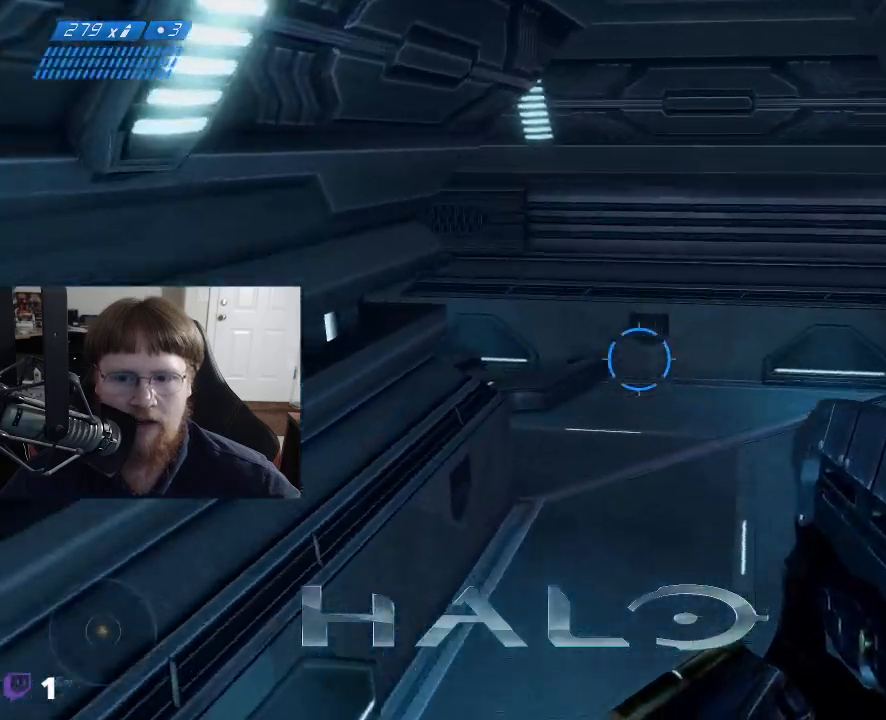
{"keys": ["d", "w"], "mouse": [], "mouse_move": "left", "events": [[183, "d", "down"]]}
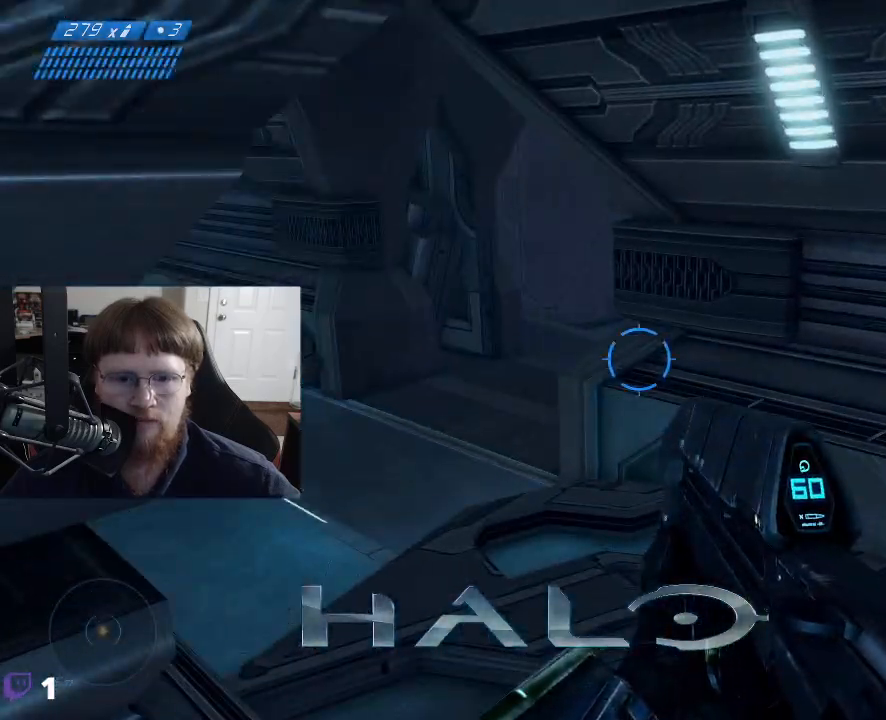
{"keys": ["a"], "mouse": [], "mouse_move": "right", "events": [[150, "d", "up"], [250, "a", "down"], [383, "w", "up"]]}
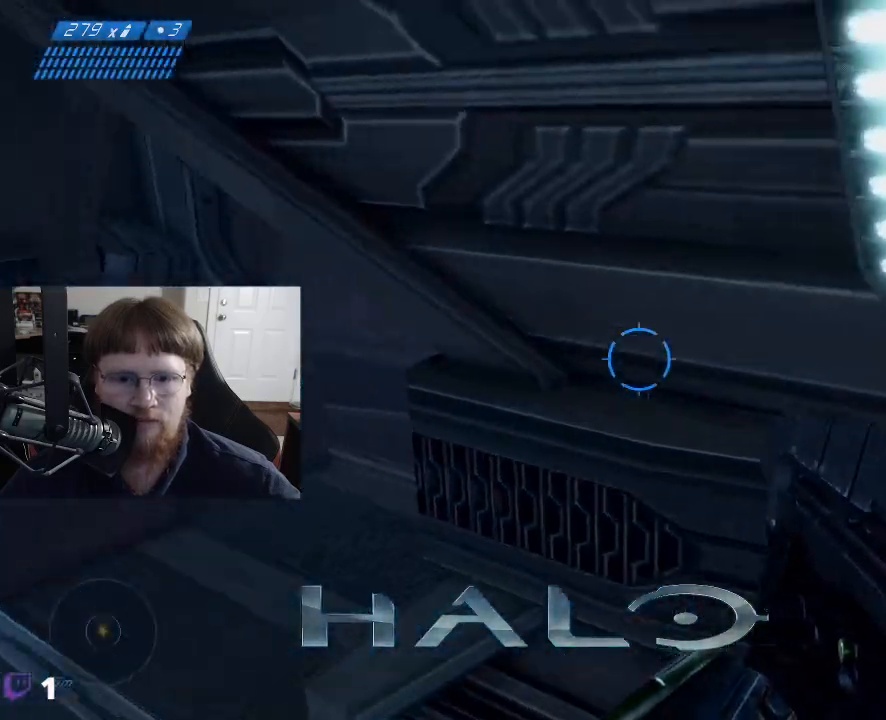
{"keys": ["a"], "mouse": [], "mouse_move": "left", "events": []}
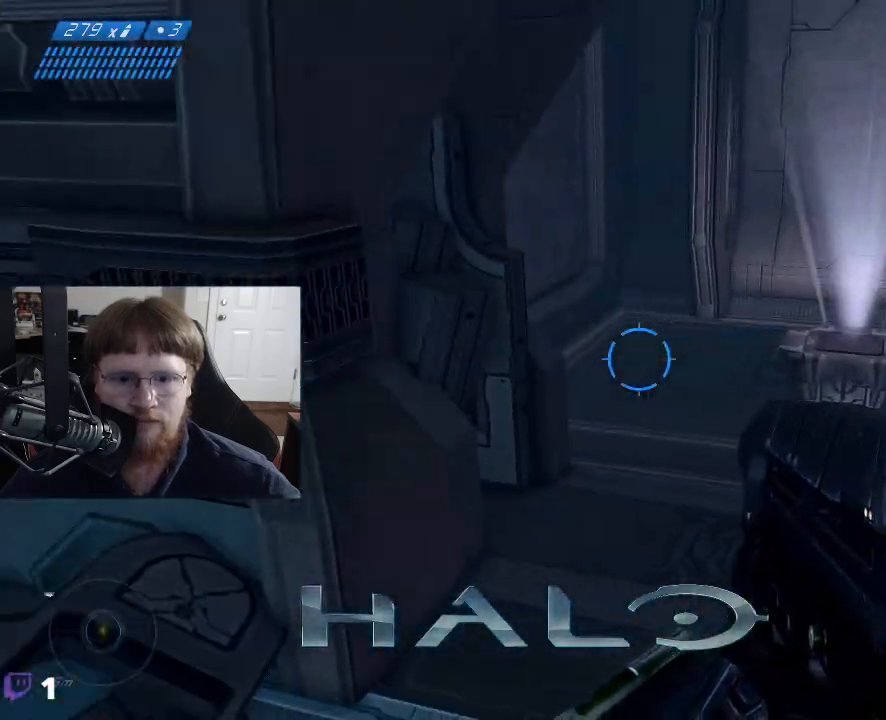
{"keys": ["d", "w"], "mouse": [], "mouse_move": "up", "events": [[50, "w", "down"], [133, "a", "up"], [417, "d", "down"]]}
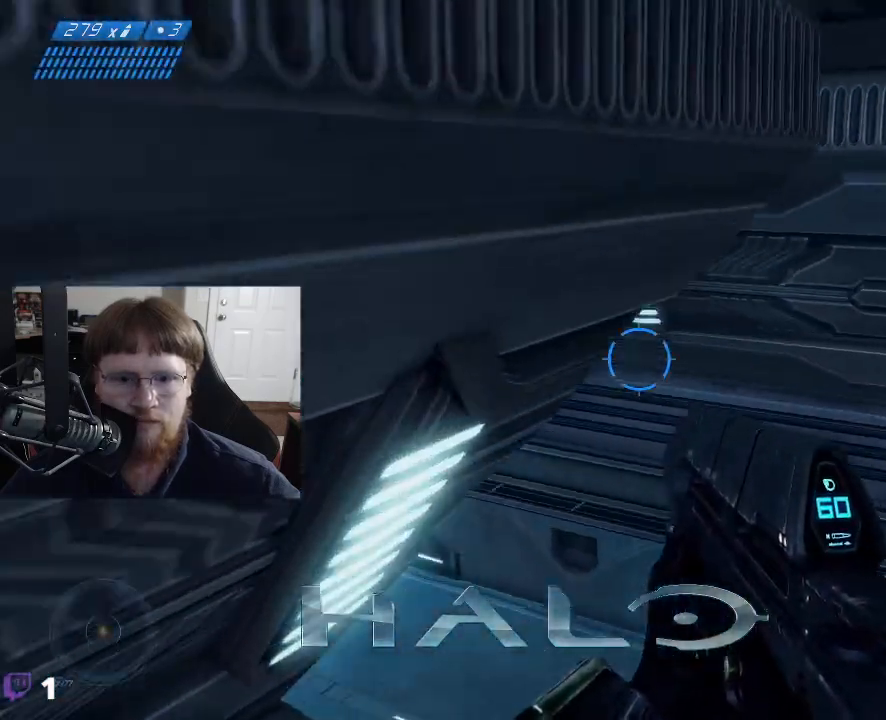
{"keys": ["a", "w"], "mouse": [], "mouse_move": "up", "events": [[350, "d", "up"], [433, "a", "down"]]}
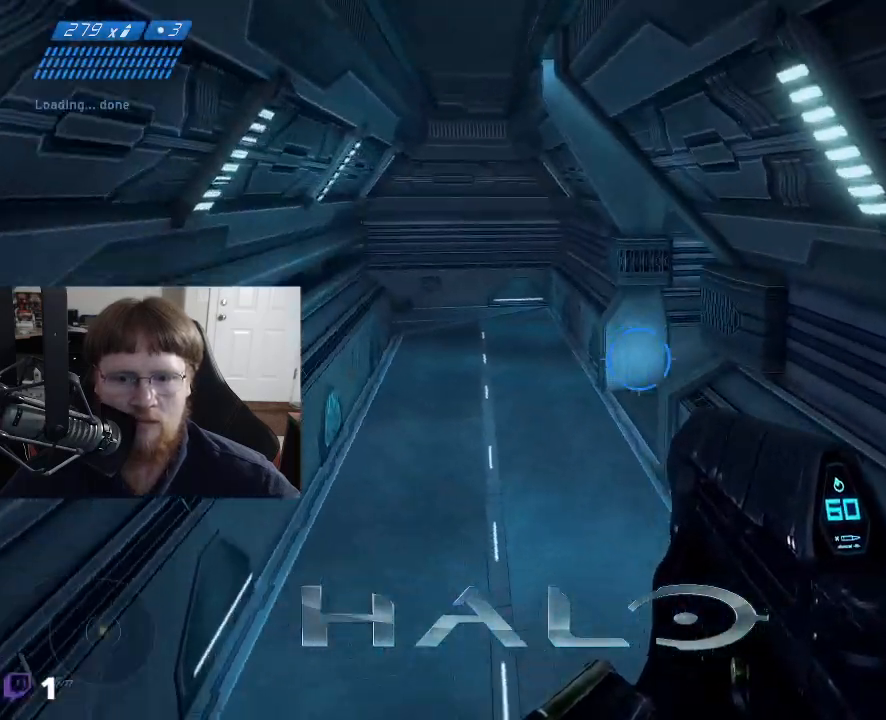
{"keys": ["a", "w"], "mouse": [], "mouse_move": "right", "events": []}
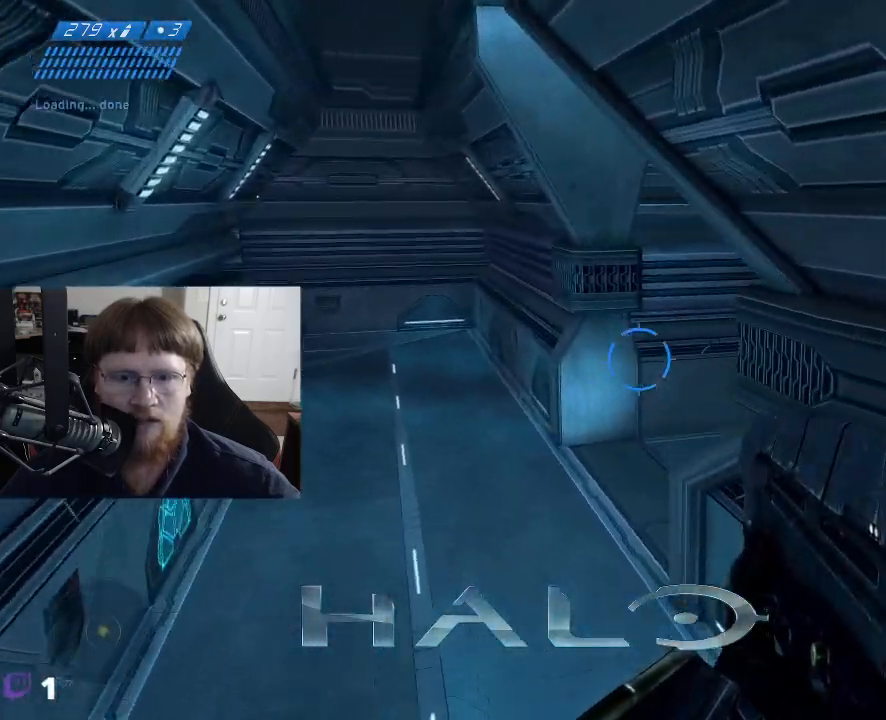
{"keys": ["a", "w"], "mouse": [], "mouse_move": "right", "events": []}
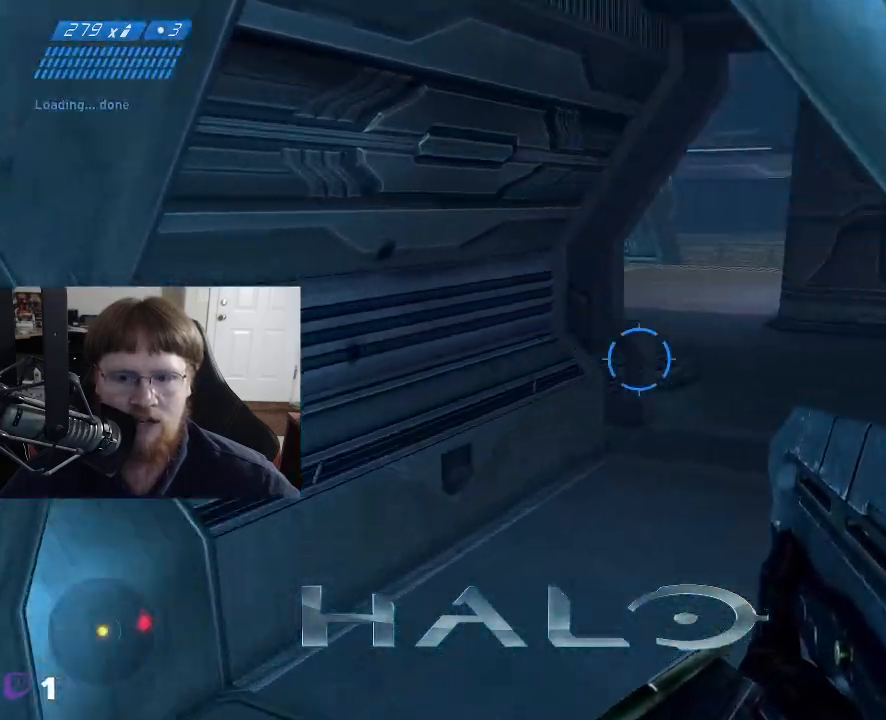
{"keys": ["w"], "mouse": [], "mouse_move": "right", "events": [[200, "a", "up"]]}
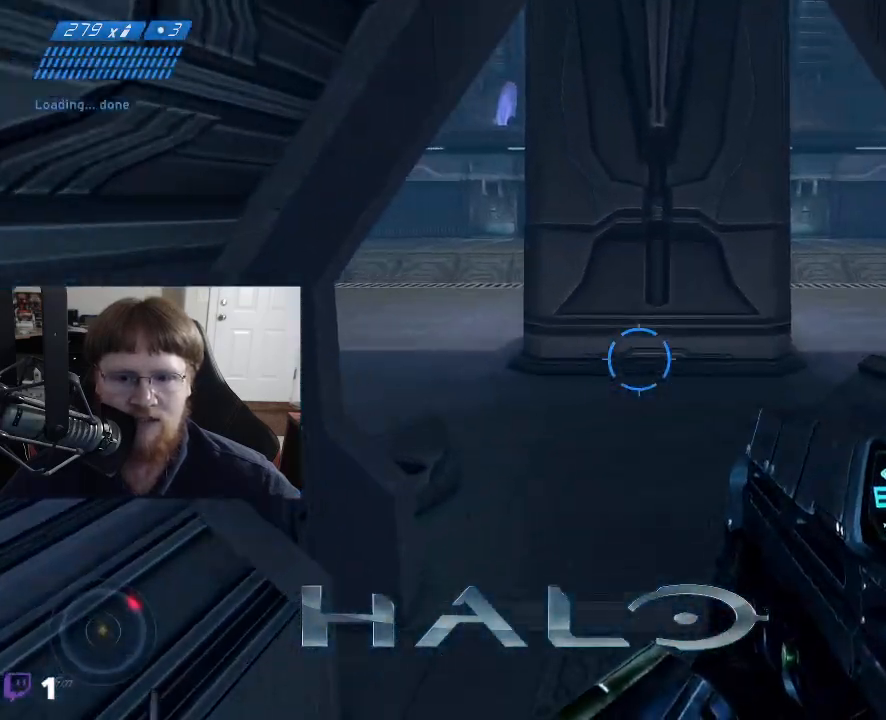
{"keys": ["a", "w"], "mouse": [], "mouse_move": "still", "events": [[400, "a", "down"]]}
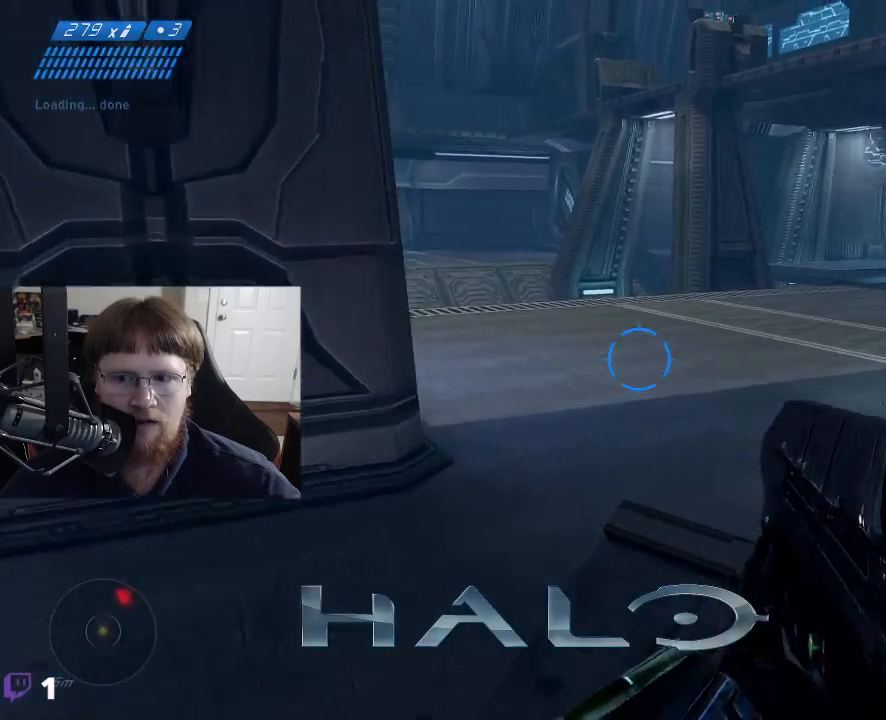
{"keys": ["w"], "mouse": [], "mouse_move": "still", "events": [[367, "a", "up"]]}
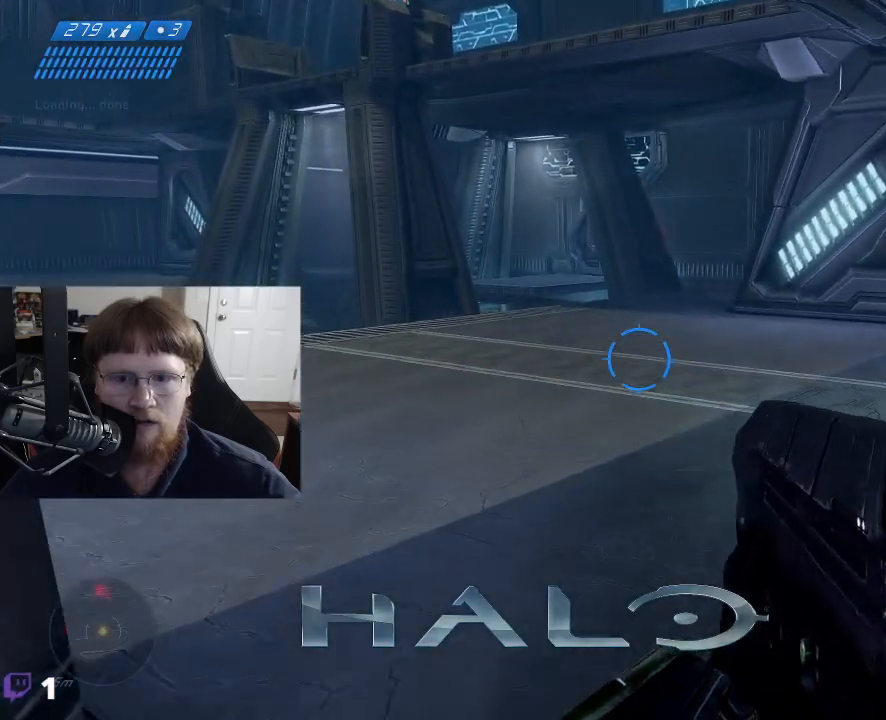
{"keys": ["a", "w"], "mouse": [], "mouse_move": "left", "events": [[483, "a", "down"]]}
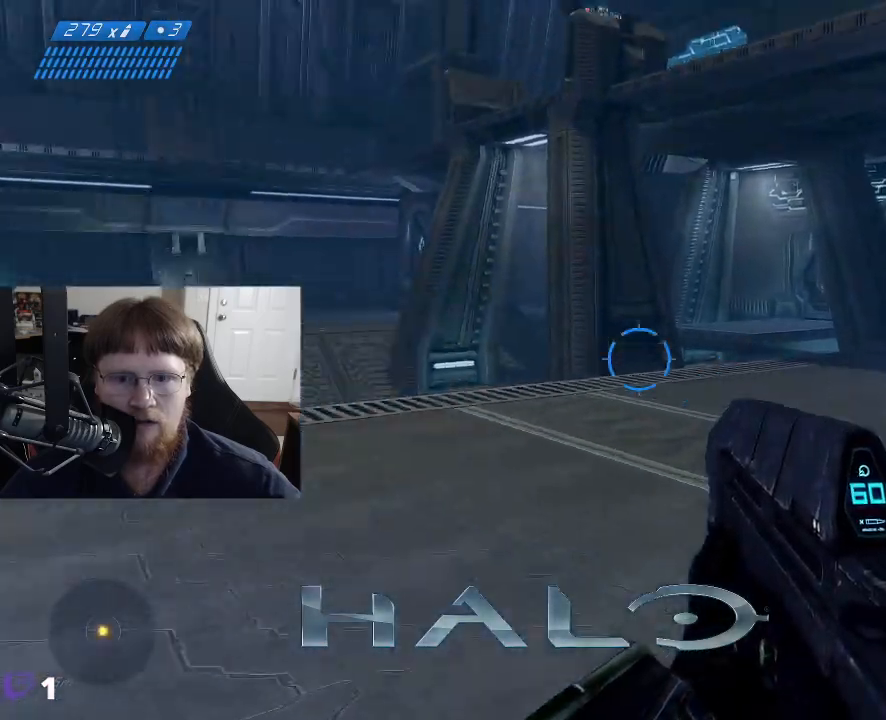
{"keys": ["w"], "mouse": [], "mouse_move": "still", "events": [[267, "a", "up"]]}
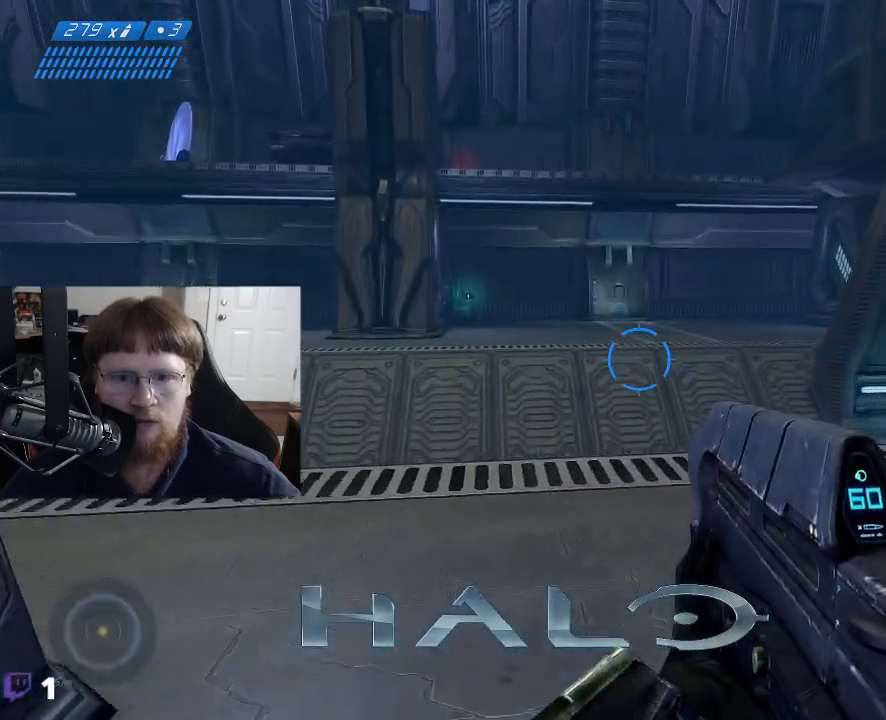
{"keys": ["w"], "mouse": [], "mouse_move": "still", "events": []}